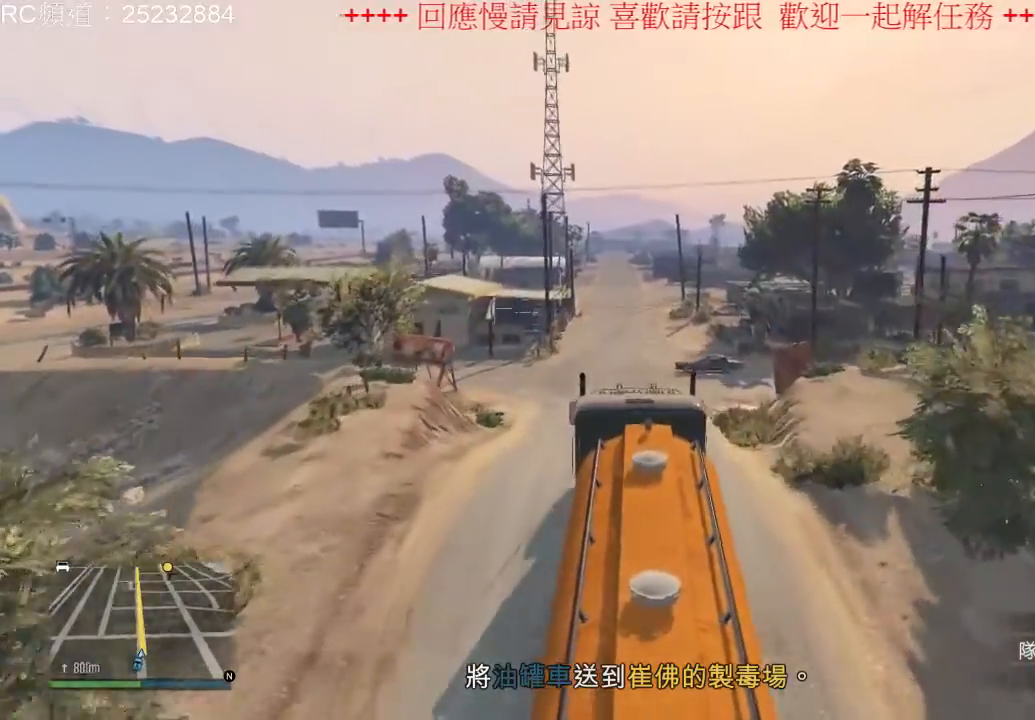
Gameplay with a controller (Xbox layout); each line is a JSON object with the inputs held at the frame after it (dt_ms = milliseconds from this image to that frame). "events" lists button and stick changes between this image and that frame as [ms after this image, input, new state], when the widget could be followed in between. Not read: L3 R3.
{"dt_ms": 500, "buttons": [], "left_stick": "center", "right_stick": "center", "events": [[167, "R2", "up"]]}
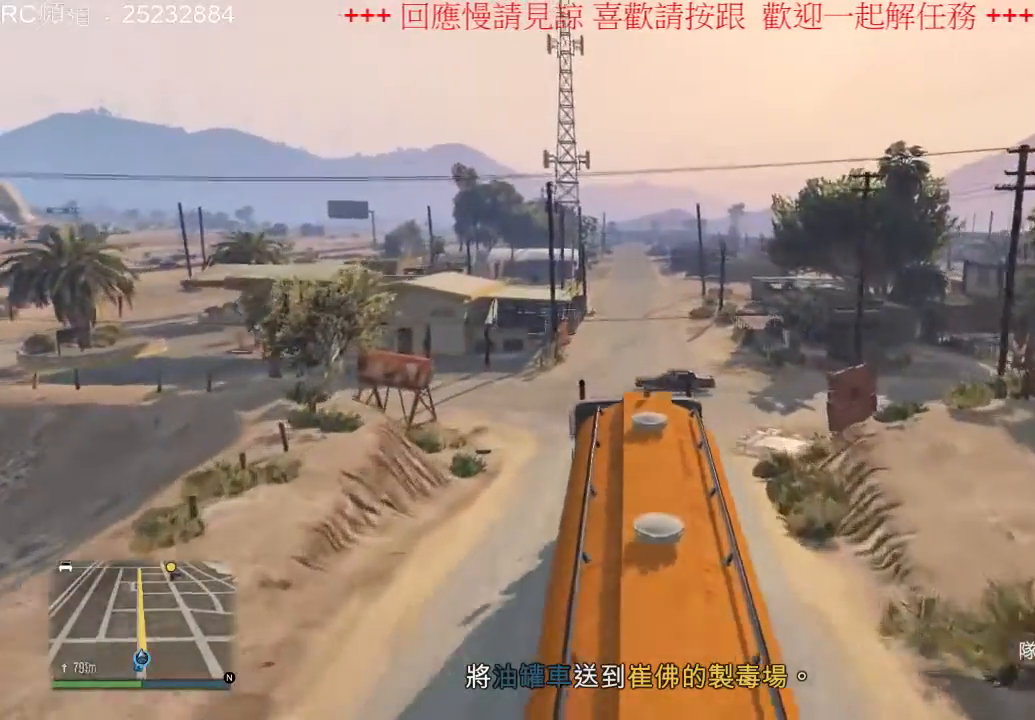
{"dt_ms": 500, "buttons": [], "left_stick": "center", "right_stick": "center", "events": []}
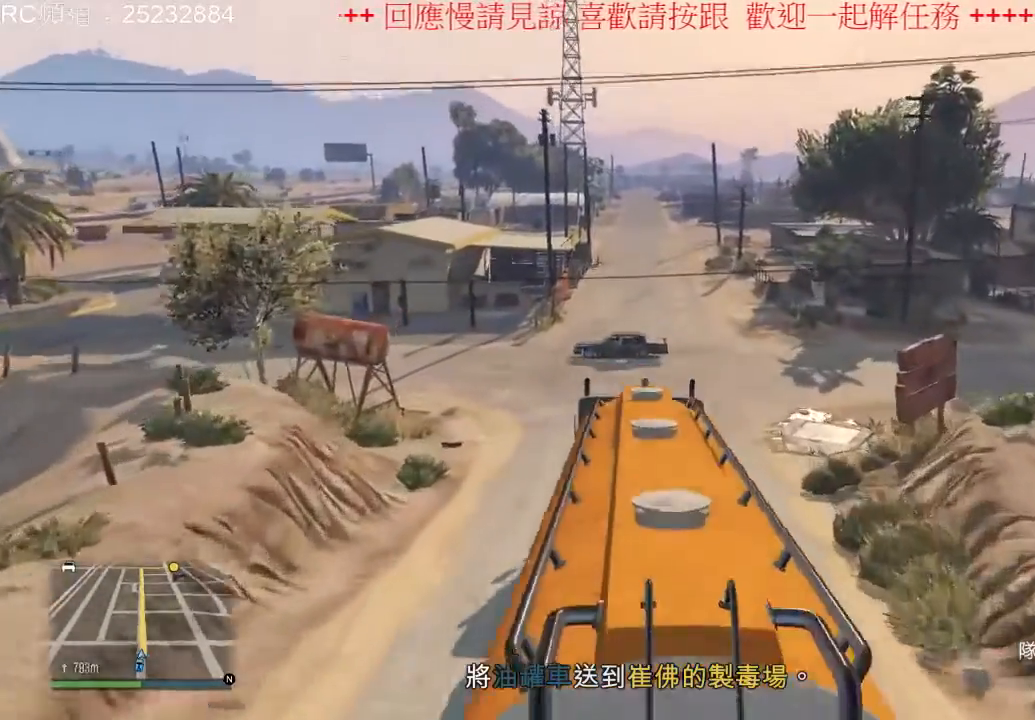
{"dt_ms": 500, "buttons": ["R2"], "left_stick": "center", "right_stick": "center", "events": [[133, "R2", "down"], [167, "left_stick", "right"], [233, "left_stick", "center"]]}
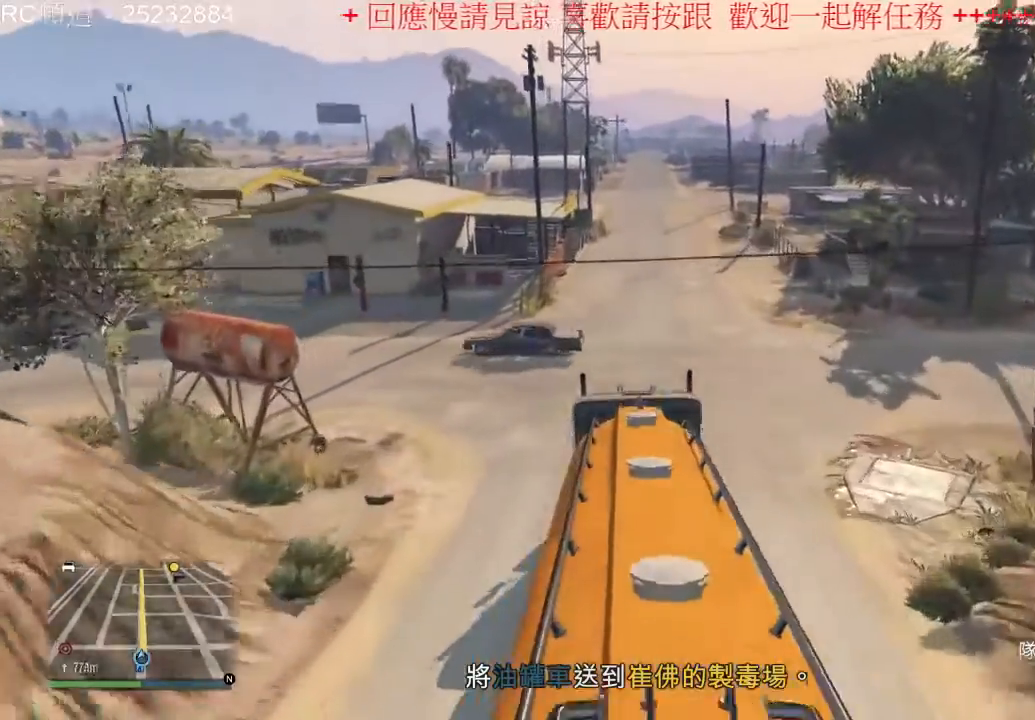
{"dt_ms": 500, "buttons": ["R2"], "left_stick": "left", "right_stick": "center", "events": [[33, "left_stick", "right"], [200, "left_stick", "center"], [400, "left_stick", "left"]]}
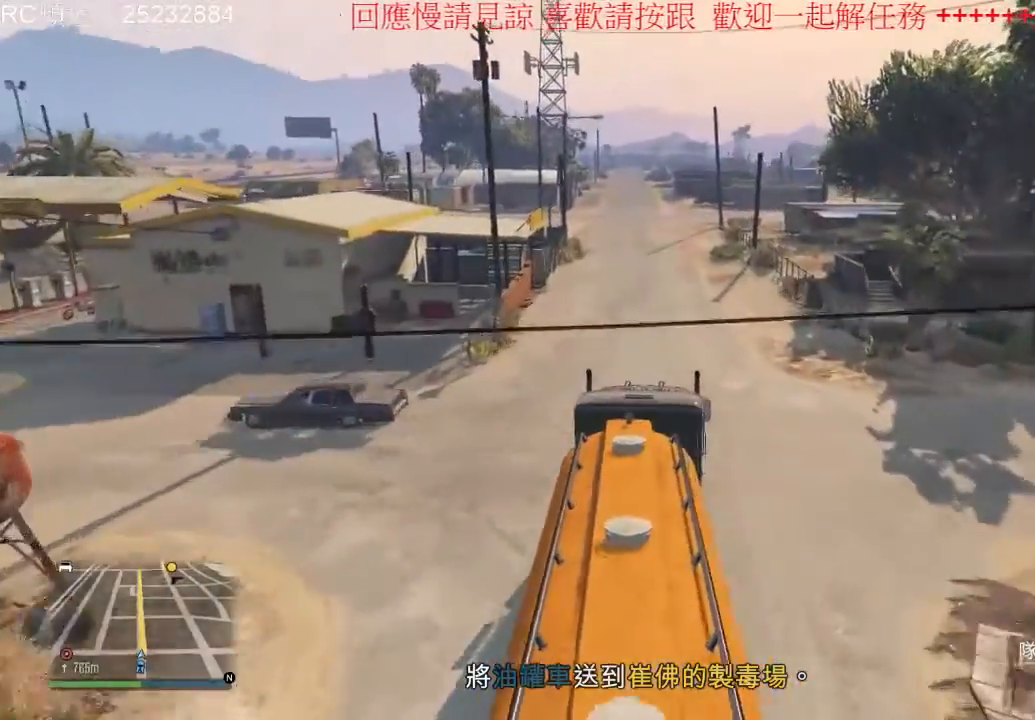
{"dt_ms": 500, "buttons": ["R2"], "left_stick": "center", "right_stick": "center", "events": [[33, "left_stick", "center"]]}
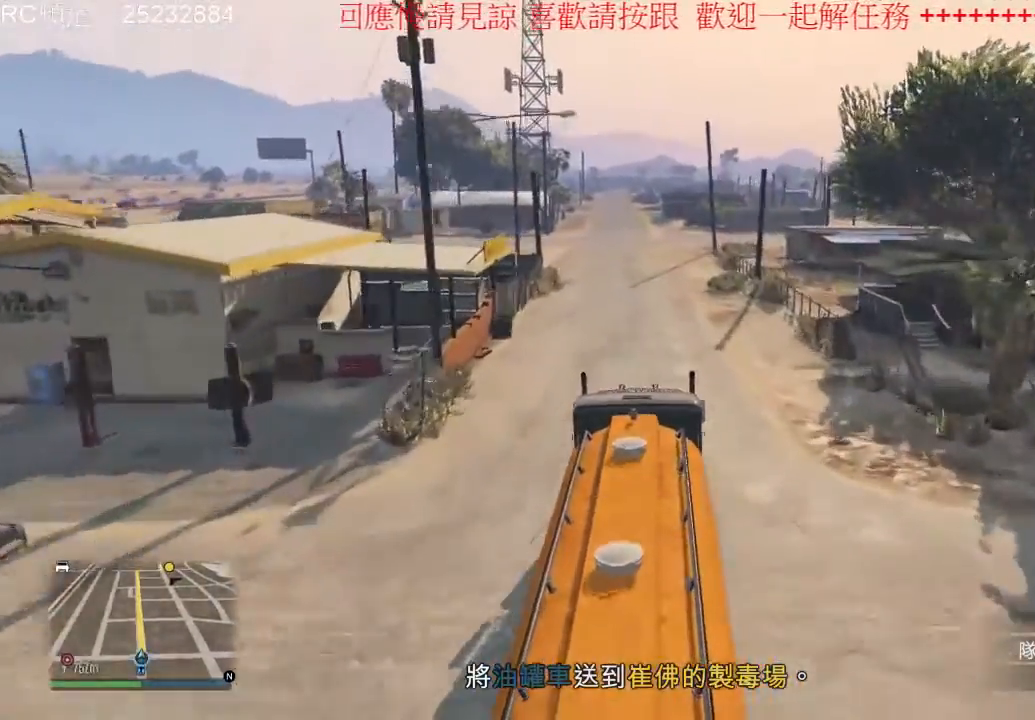
{"dt_ms": 500, "buttons": ["R2"], "left_stick": "center", "right_stick": "center", "events": []}
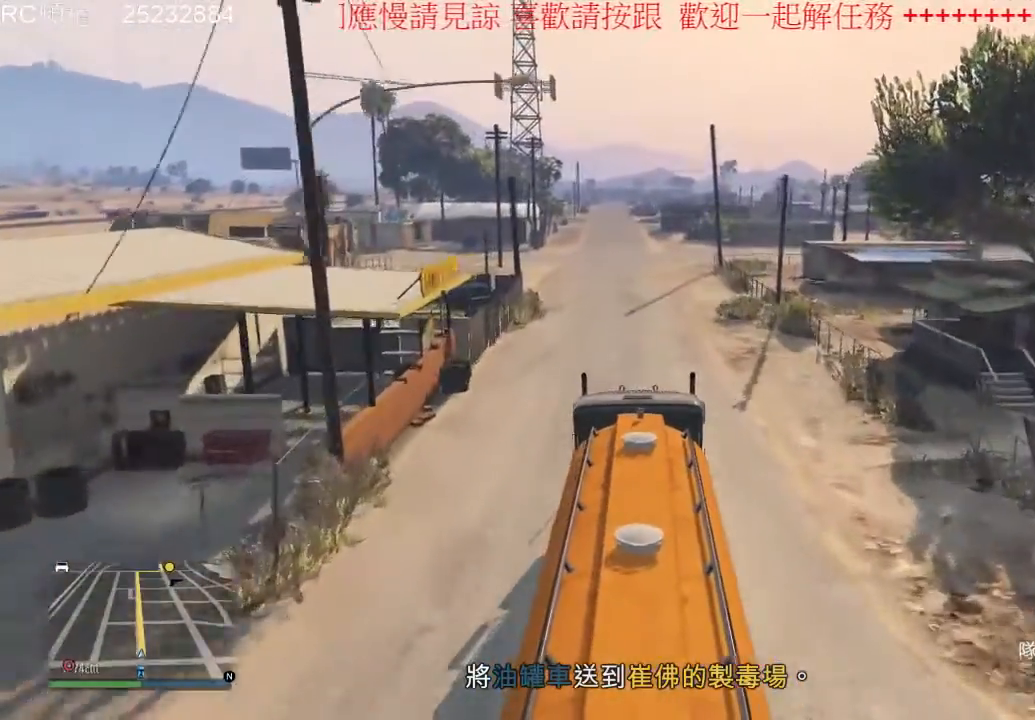
{"dt_ms": 500, "buttons": ["R2"], "left_stick": "center", "right_stick": "center", "events": []}
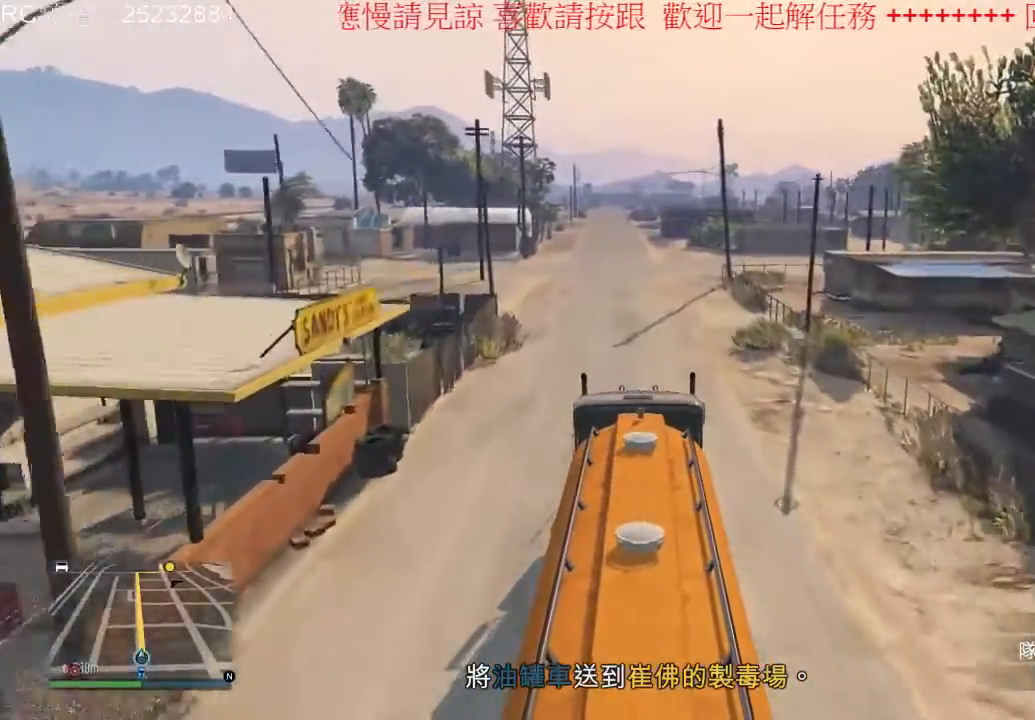
{"dt_ms": 500, "buttons": ["R2"], "left_stick": "center", "right_stick": "center", "events": []}
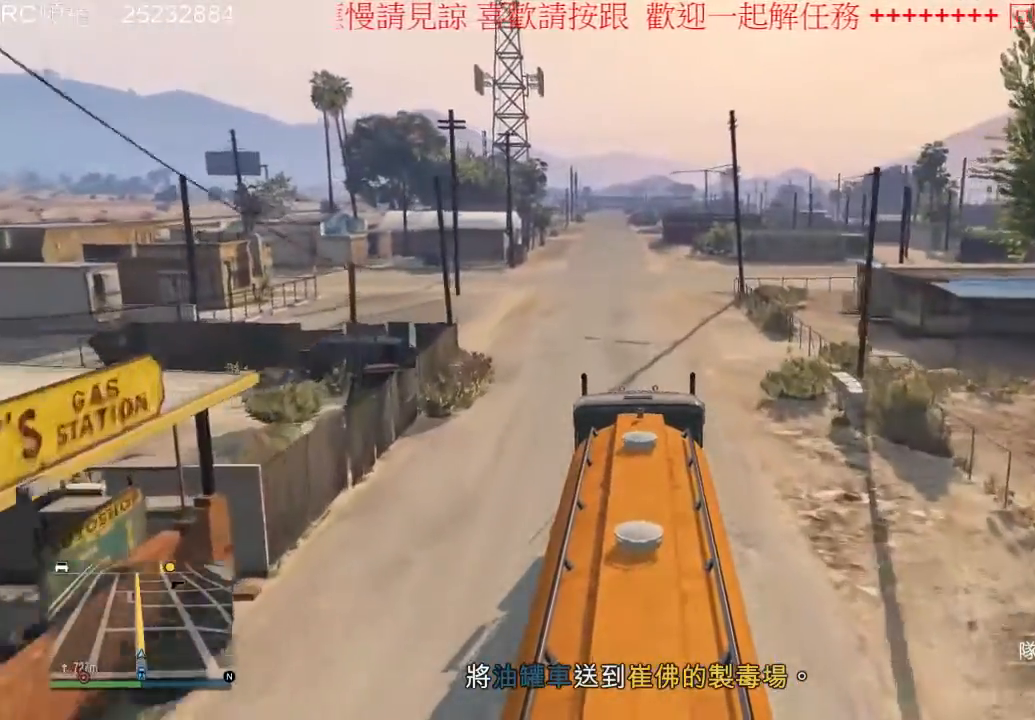
{"dt_ms": 500, "buttons": ["R2"], "left_stick": "center", "right_stick": "center", "events": [[200, "left_stick", "left"], [367, "left_stick", "center"]]}
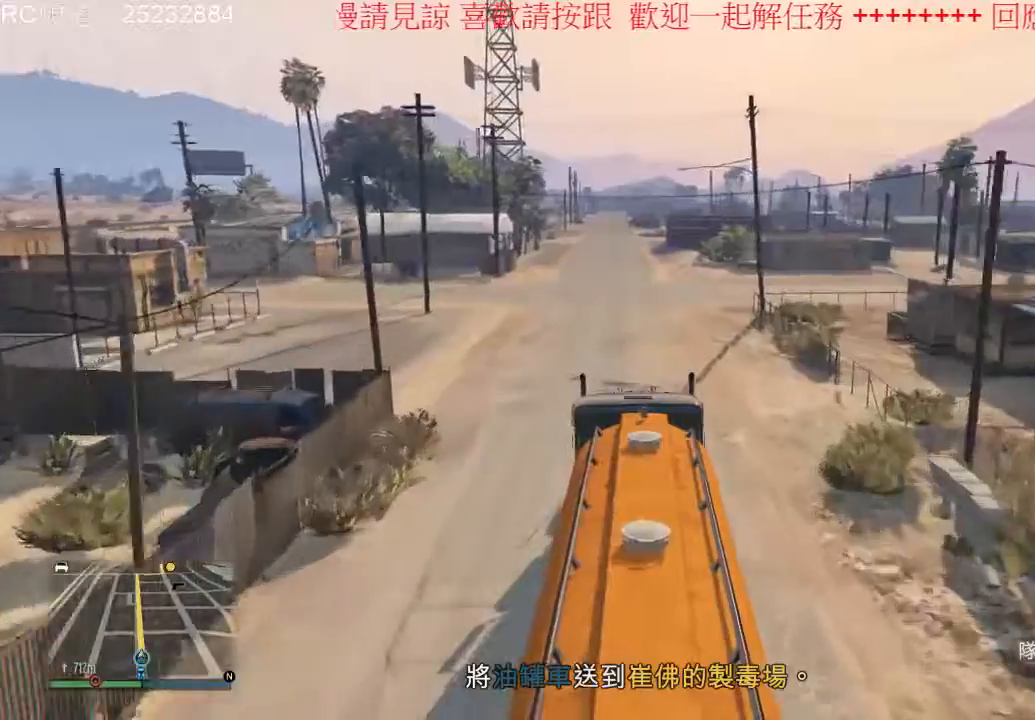
{"dt_ms": 500, "buttons": ["R2"], "left_stick": "center", "right_stick": "center", "events": []}
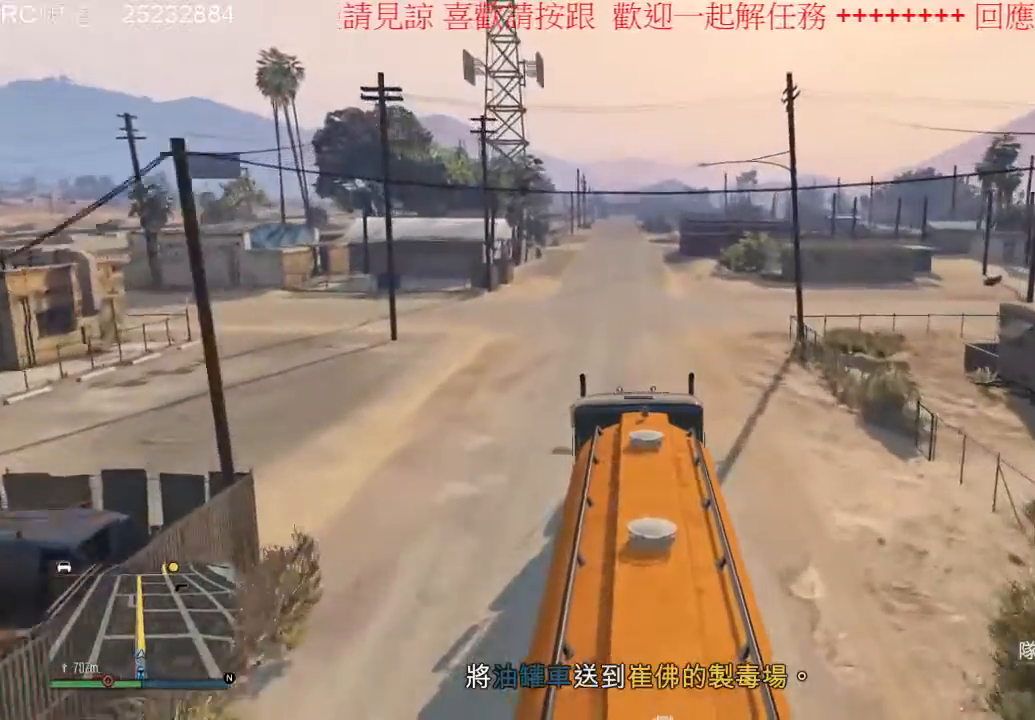
{"dt_ms": 500, "buttons": ["R2"], "left_stick": "center", "right_stick": "center", "events": []}
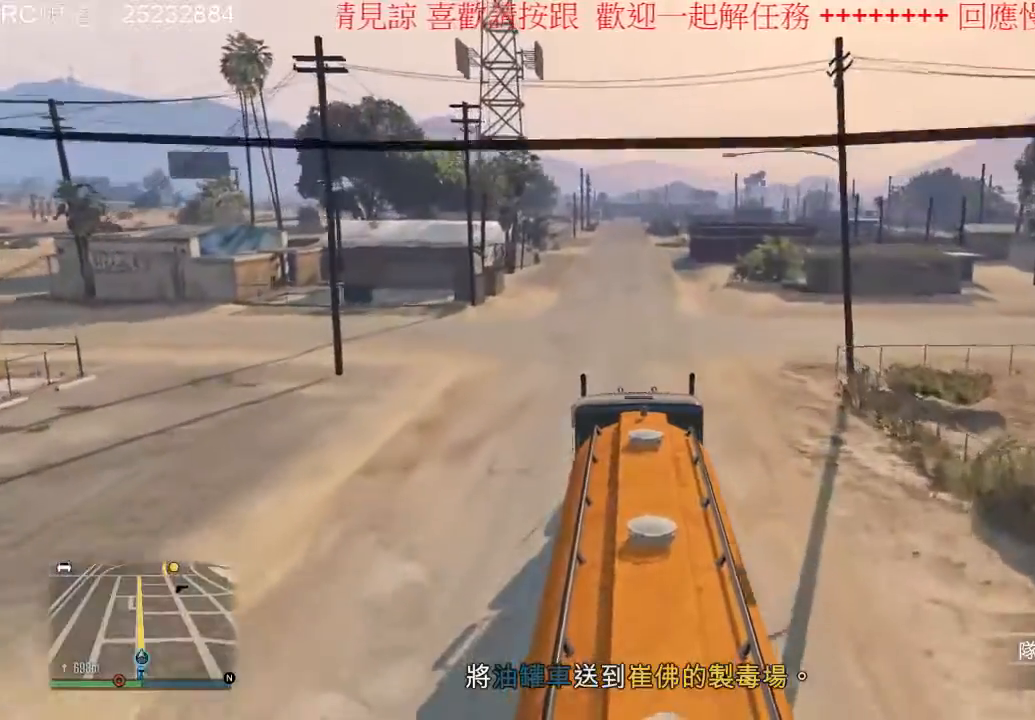
{"dt_ms": 500, "buttons": ["R2"], "left_stick": "center", "right_stick": "center", "events": []}
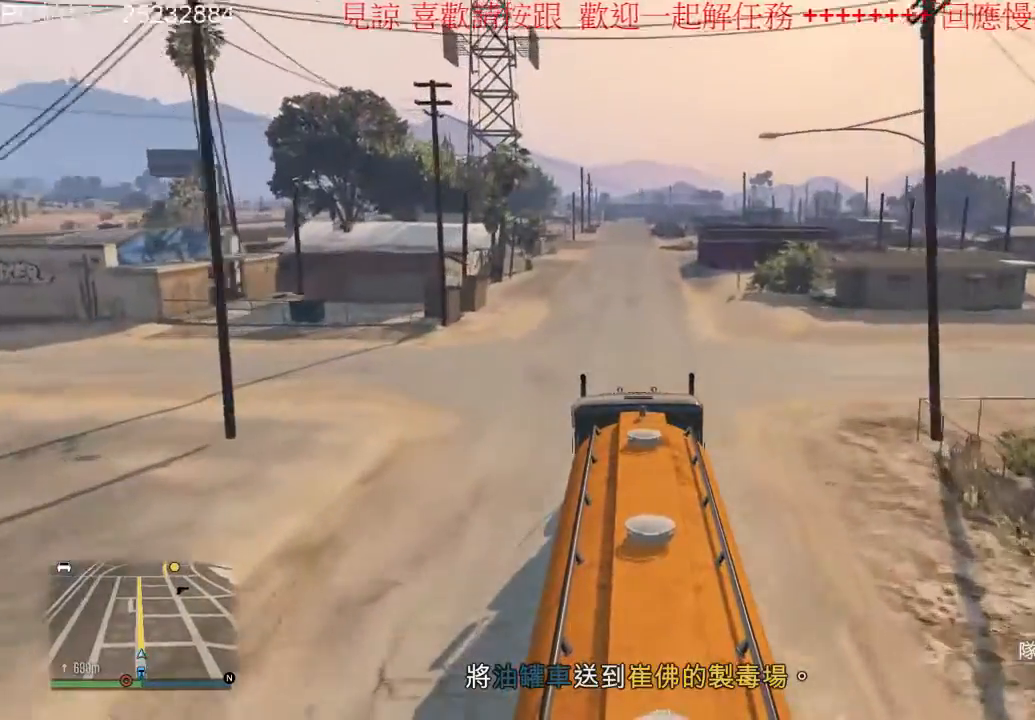
{"dt_ms": 500, "buttons": ["R2"], "left_stick": "center", "right_stick": "center", "events": []}
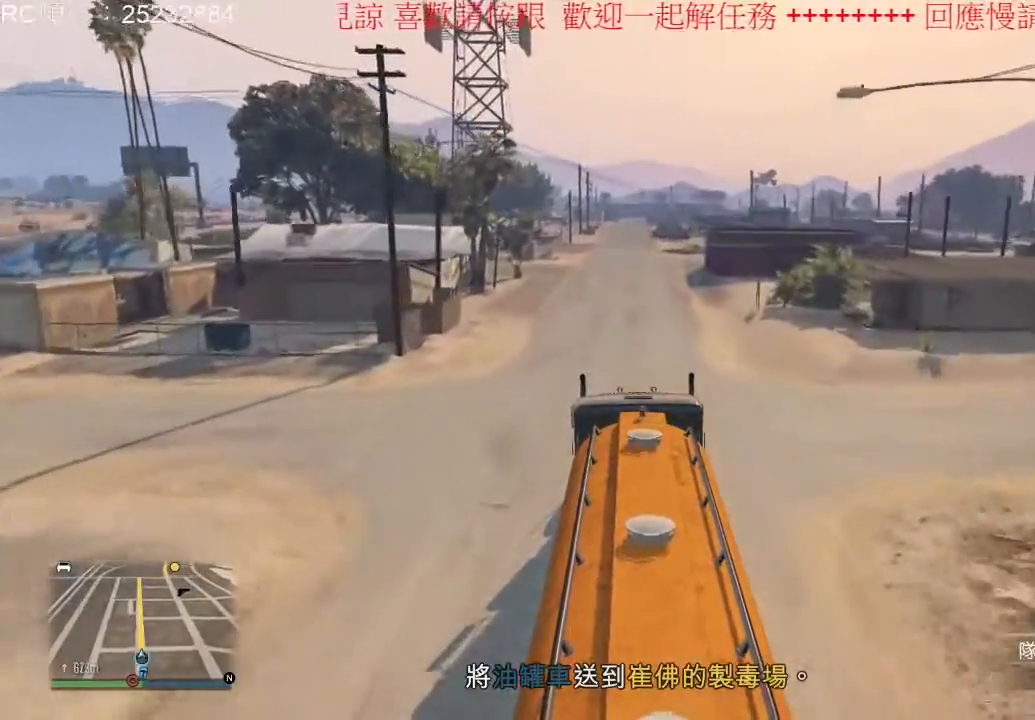
{"dt_ms": 500, "buttons": ["R2"], "left_stick": "center", "right_stick": "center", "events": []}
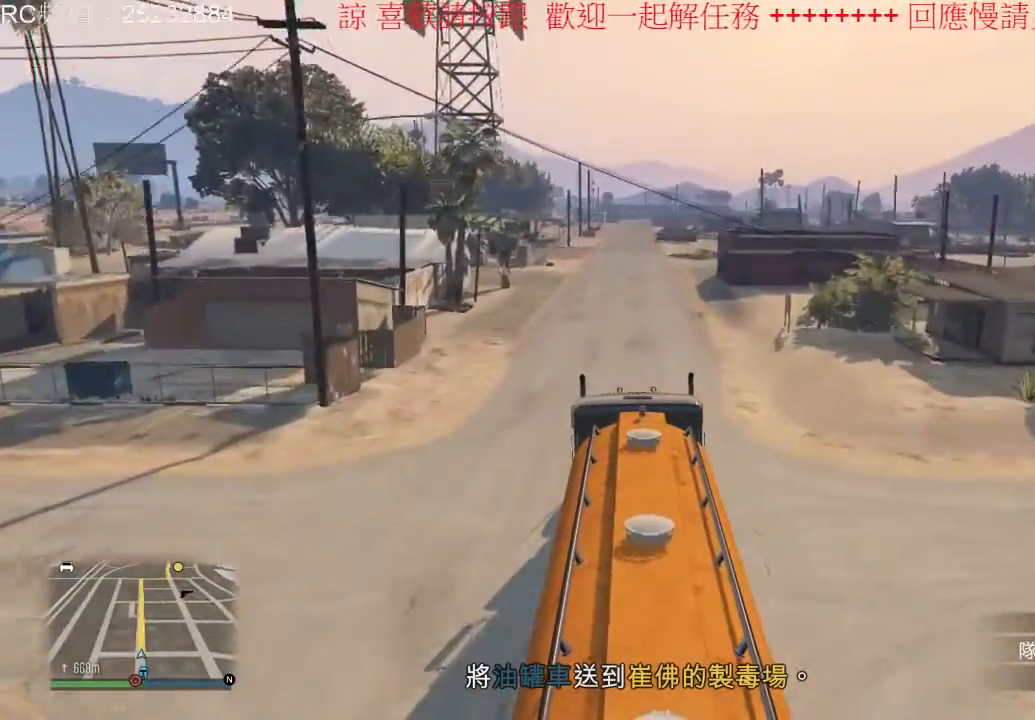
{"dt_ms": 500, "buttons": ["R2"], "left_stick": "center", "right_stick": "center", "events": []}
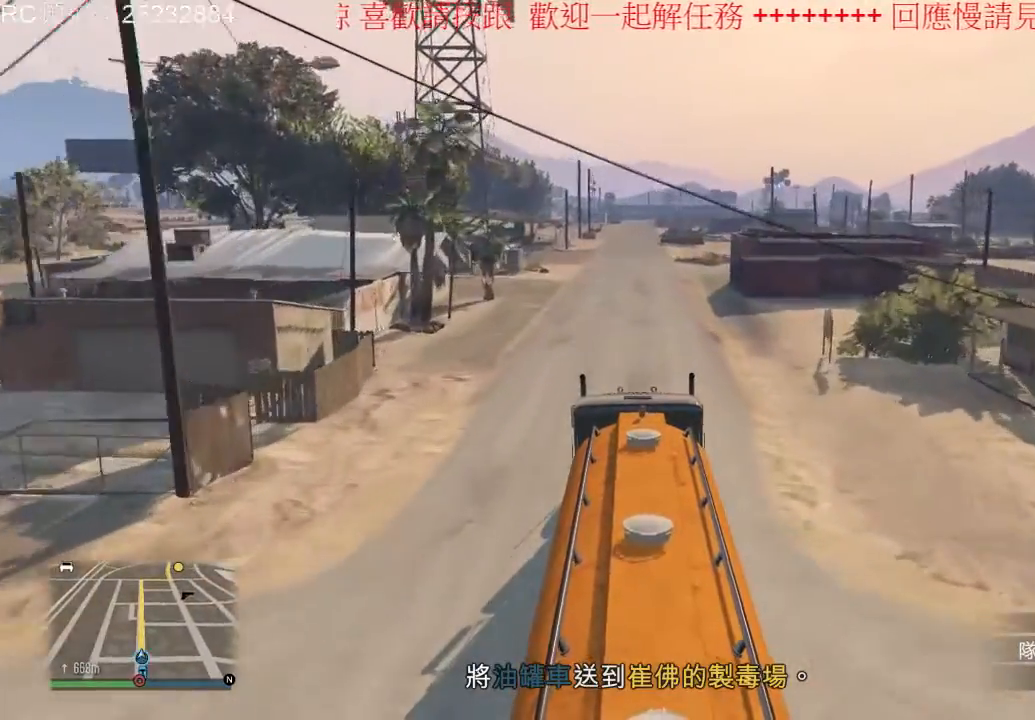
{"dt_ms": 500, "buttons": ["R2"], "left_stick": "center", "right_stick": "center", "events": []}
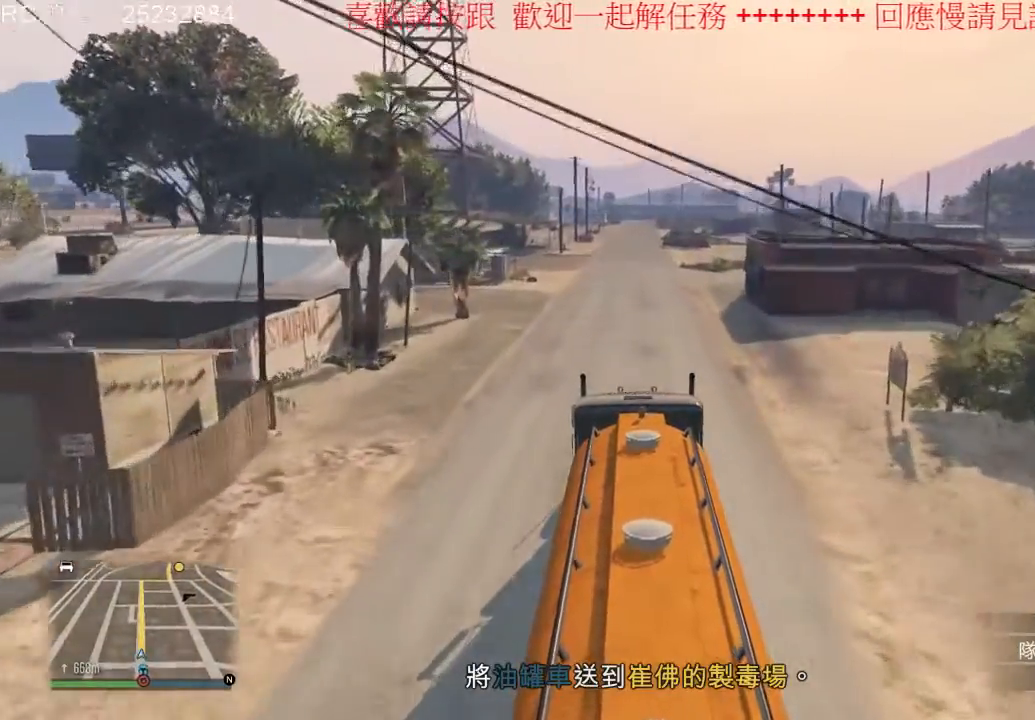
{"dt_ms": 500, "buttons": ["R2"], "left_stick": "center", "right_stick": "center", "events": []}
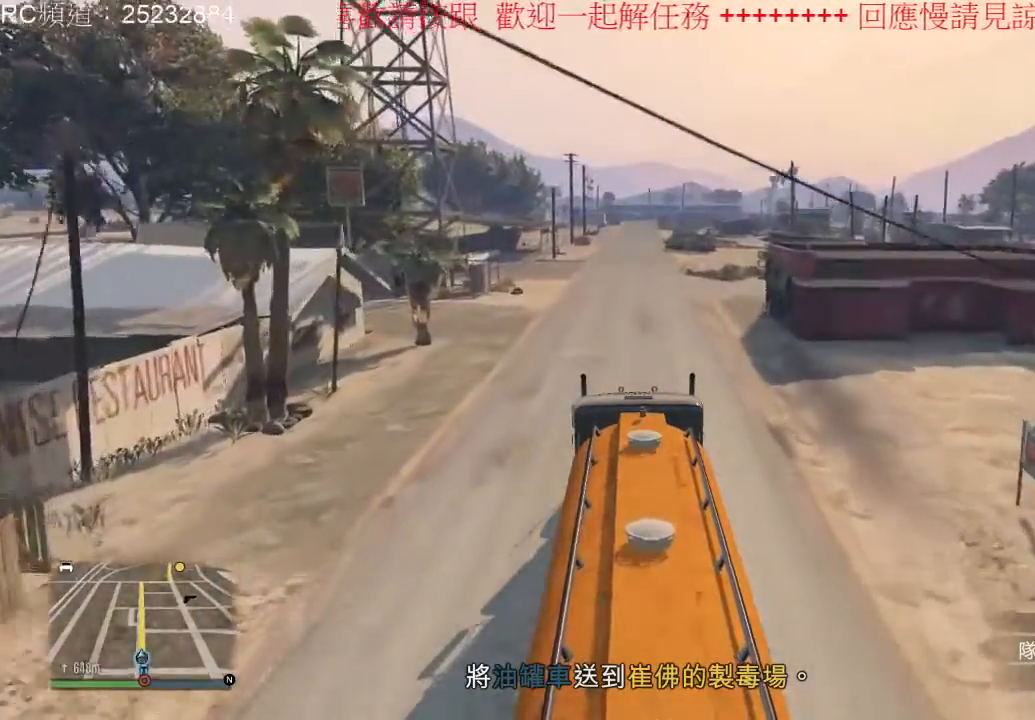
{"dt_ms": 500, "buttons": ["R2"], "left_stick": "center", "right_stick": "center", "events": []}
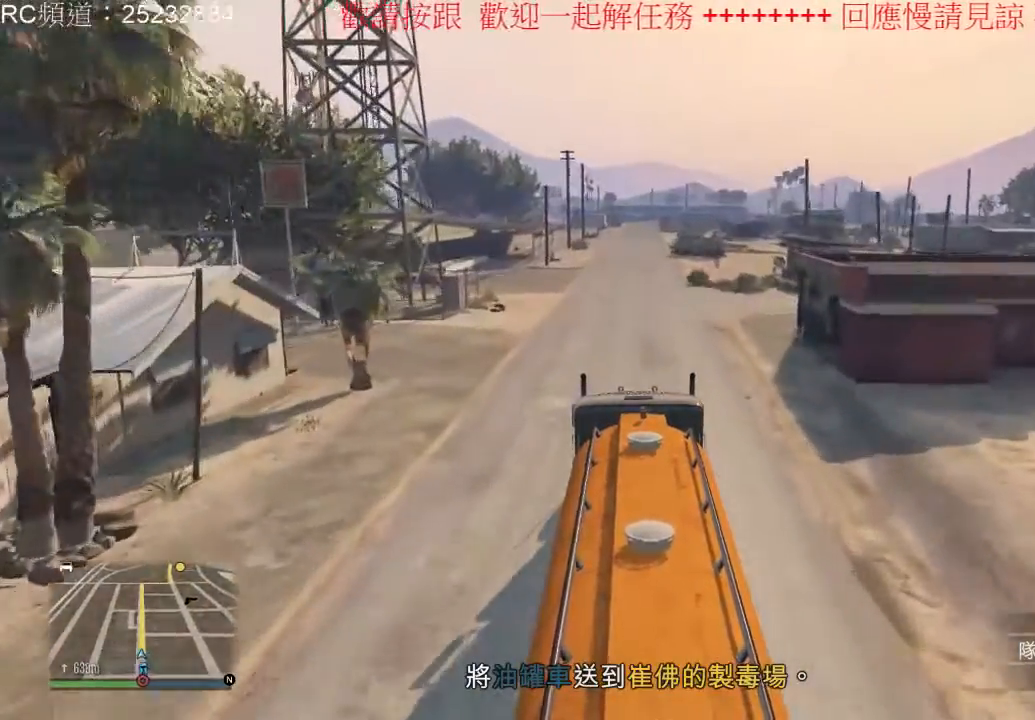
{"dt_ms": 500, "buttons": ["R2"], "left_stick": "center", "right_stick": "center", "events": []}
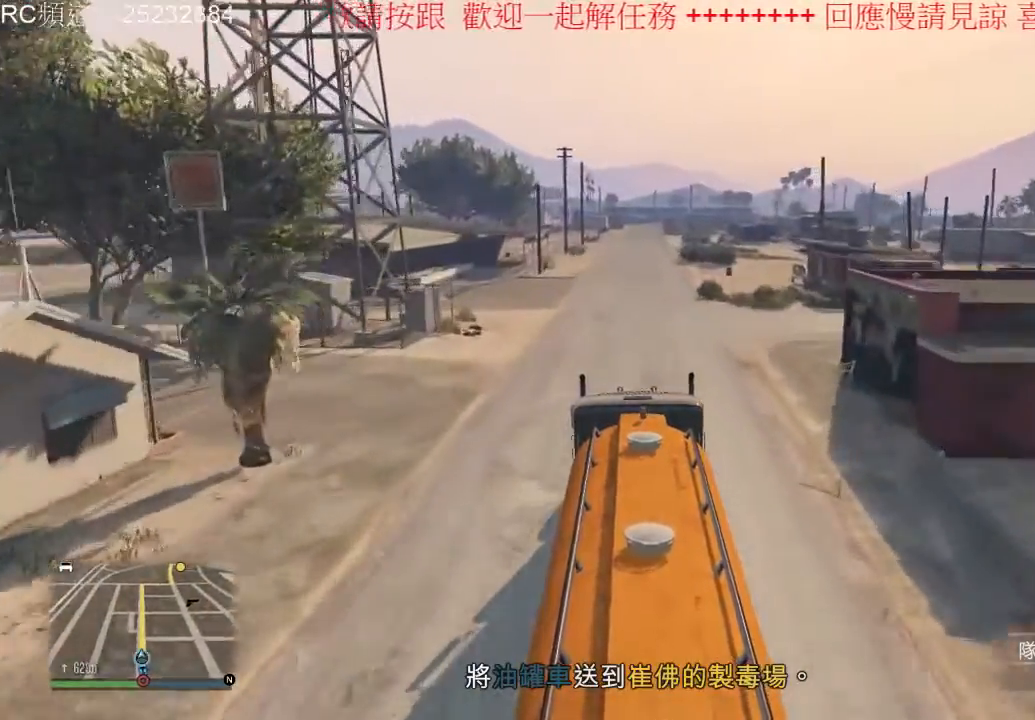
{"dt_ms": 500, "buttons": ["R2"], "left_stick": "center", "right_stick": "center", "events": []}
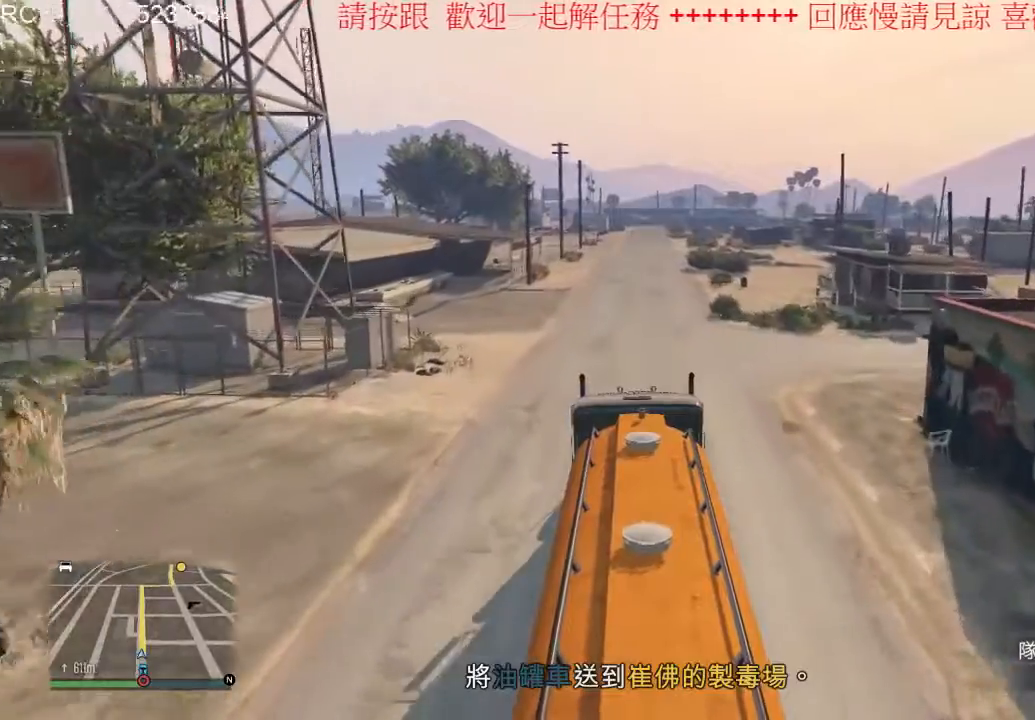
{"dt_ms": 500, "buttons": ["R2"], "left_stick": "center", "right_stick": "center", "events": []}
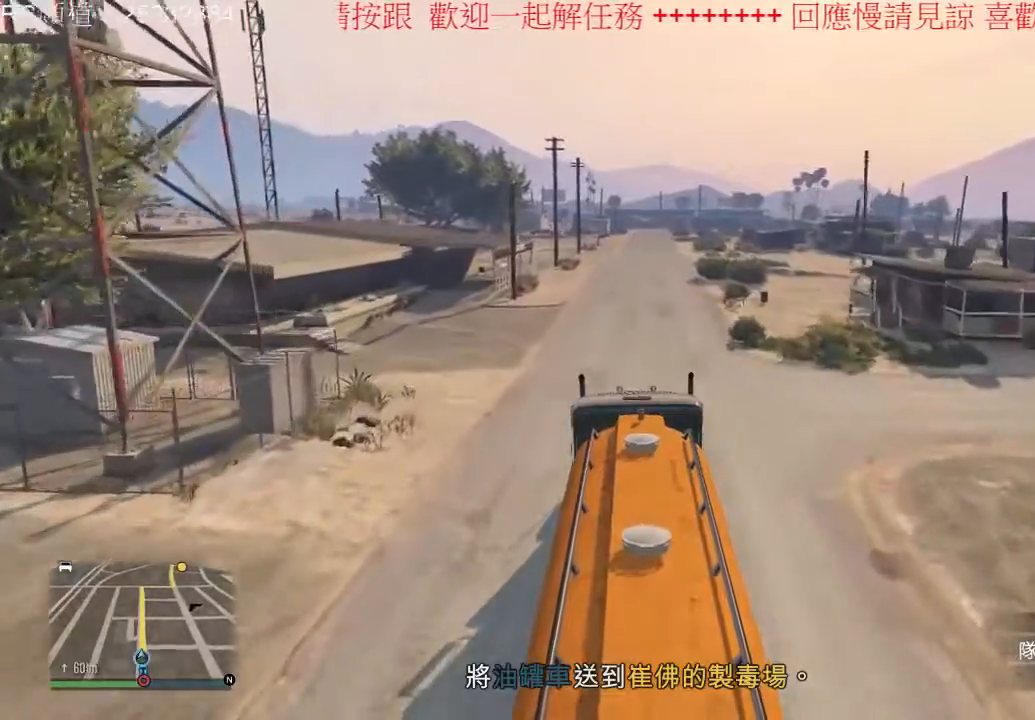
{"dt_ms": 500, "buttons": ["R2"], "left_stick": "center", "right_stick": "center", "events": []}
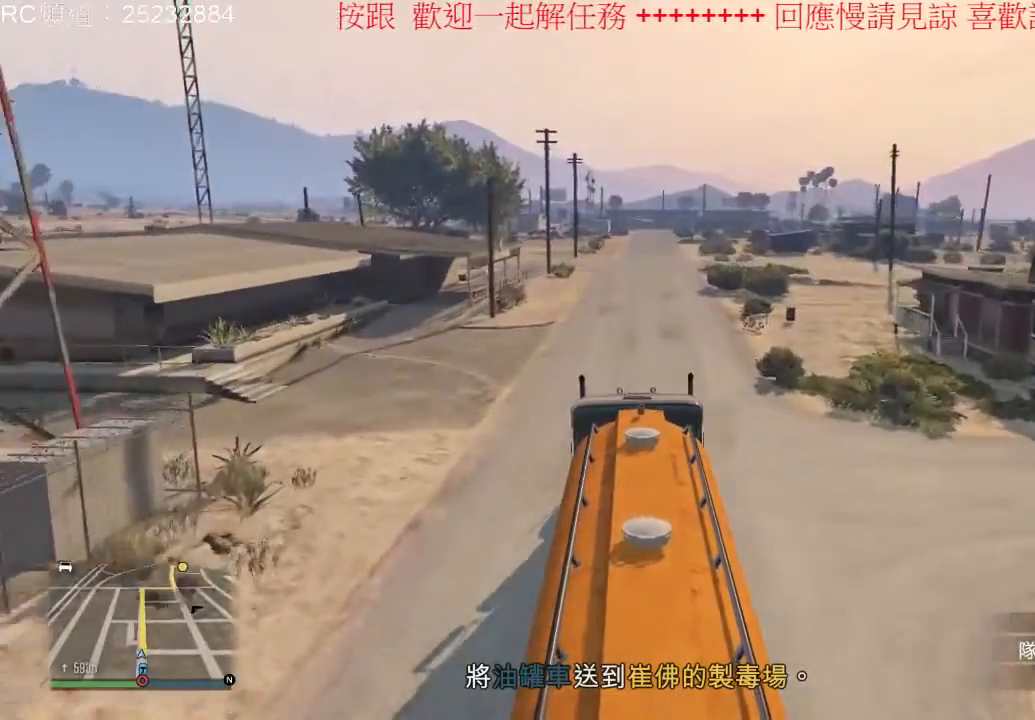
{"dt_ms": 500, "buttons": ["R2"], "left_stick": "center", "right_stick": "center", "events": []}
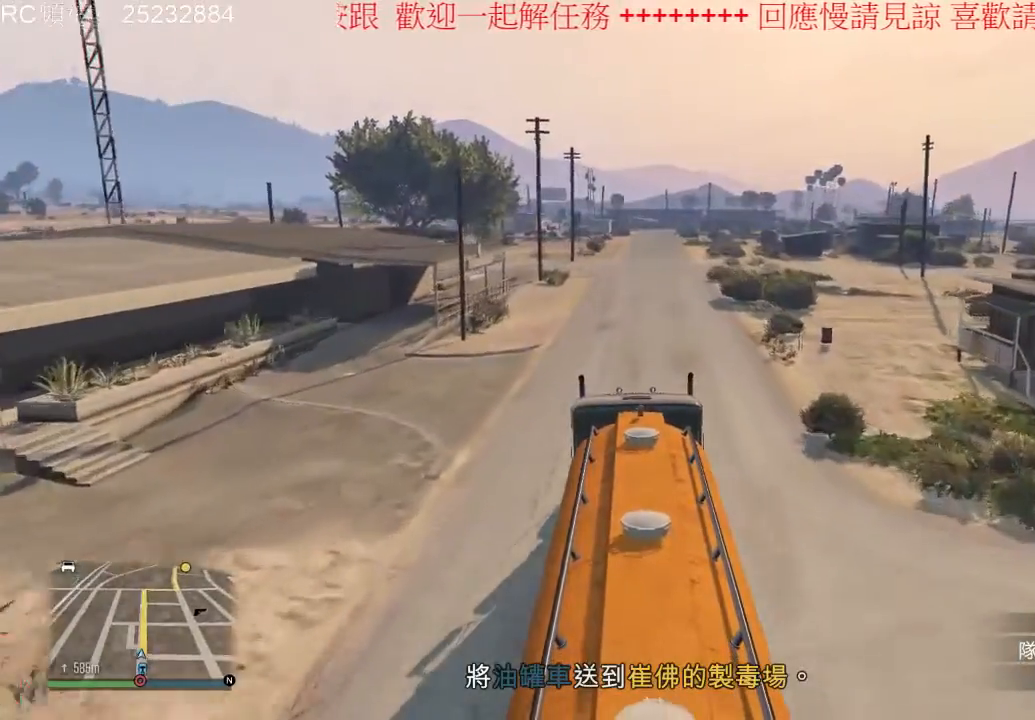
{"dt_ms": 500, "buttons": ["R2"], "left_stick": "center", "right_stick": "center", "events": []}
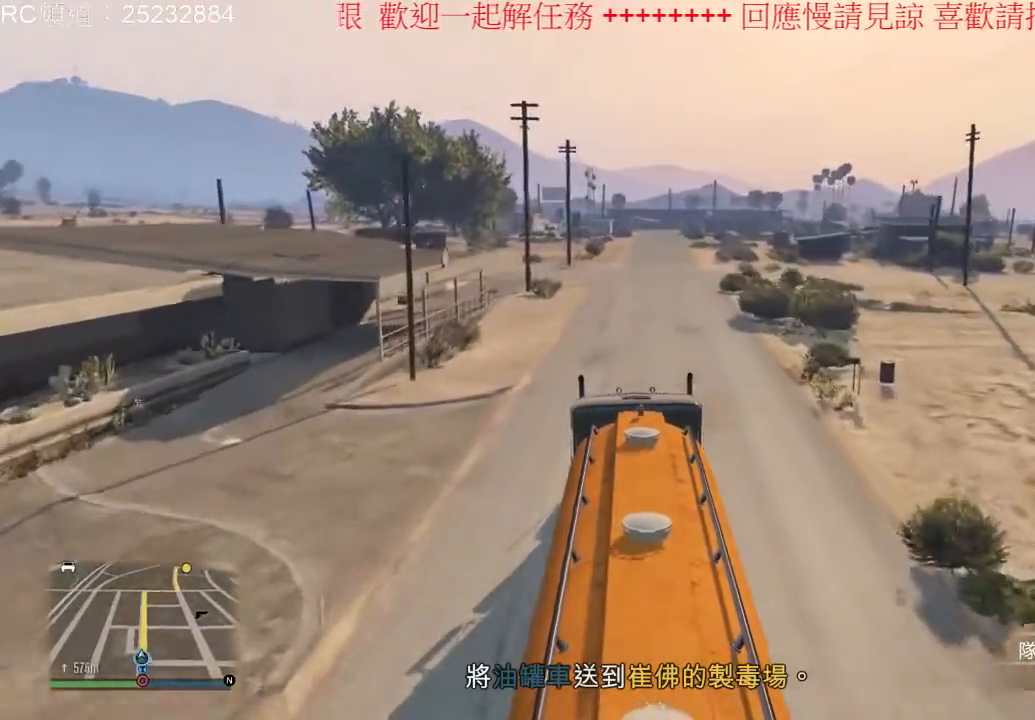
{"dt_ms": 500, "buttons": ["R2"], "left_stick": "center", "right_stick": "center", "events": []}
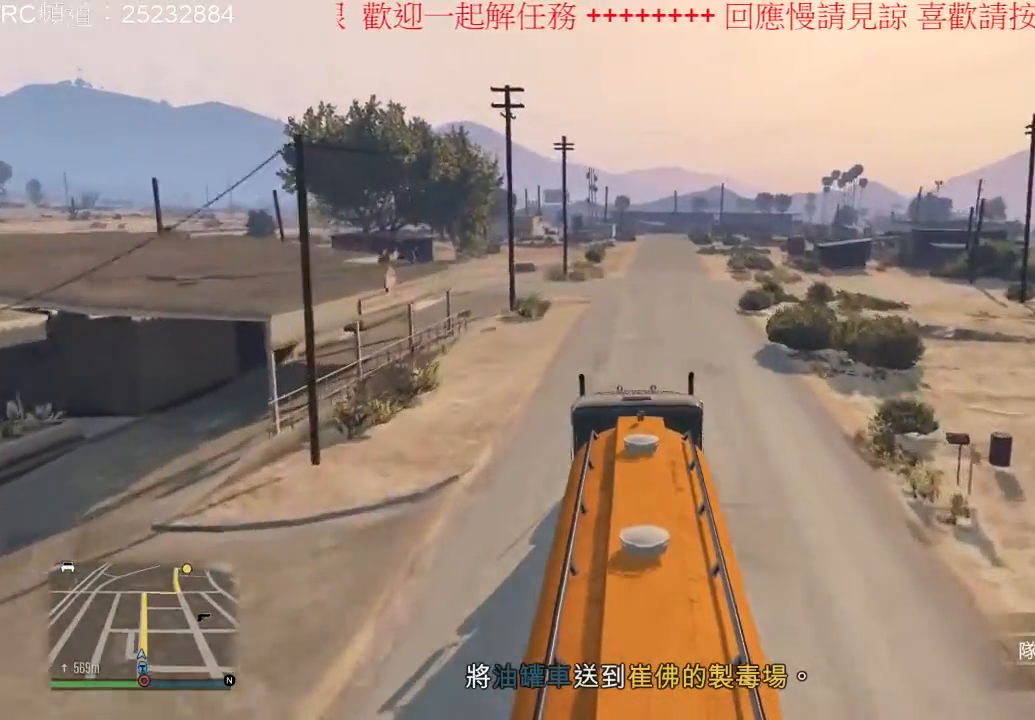
{"dt_ms": 500, "buttons": ["R2"], "left_stick": "center", "right_stick": "center", "events": [[300, "left_stick", "right"], [400, "left_stick", "center"]]}
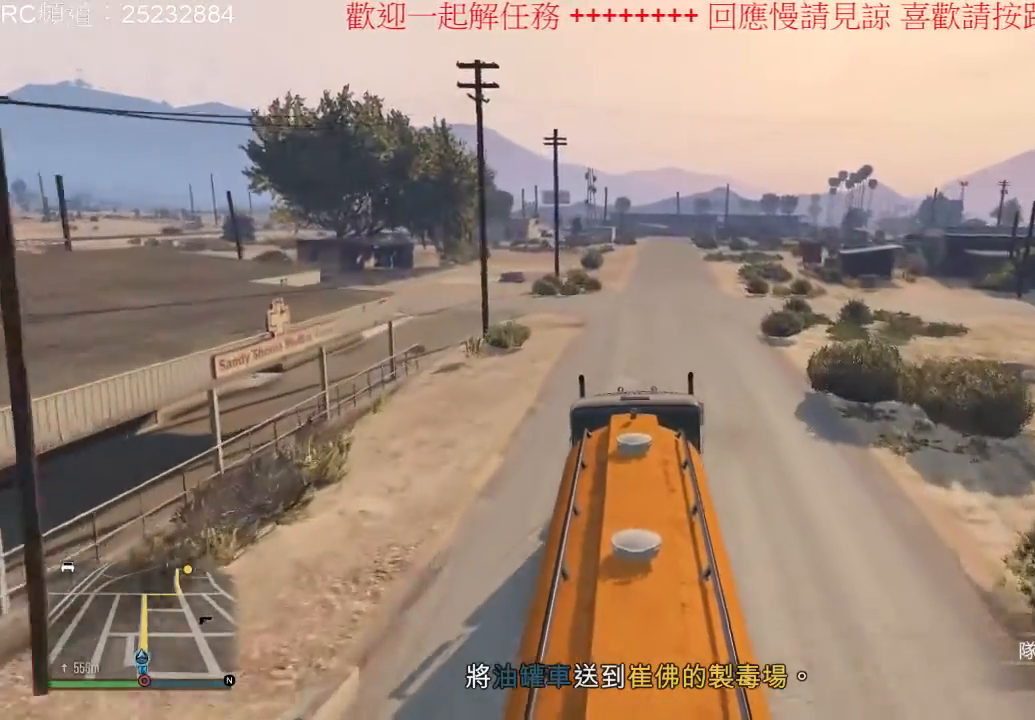
{"dt_ms": 1000, "buttons": ["R2"], "left_stick": "center", "right_stick": "center", "events": [[467, "left_stick", "left"], [567, "left_stick", "center"]]}
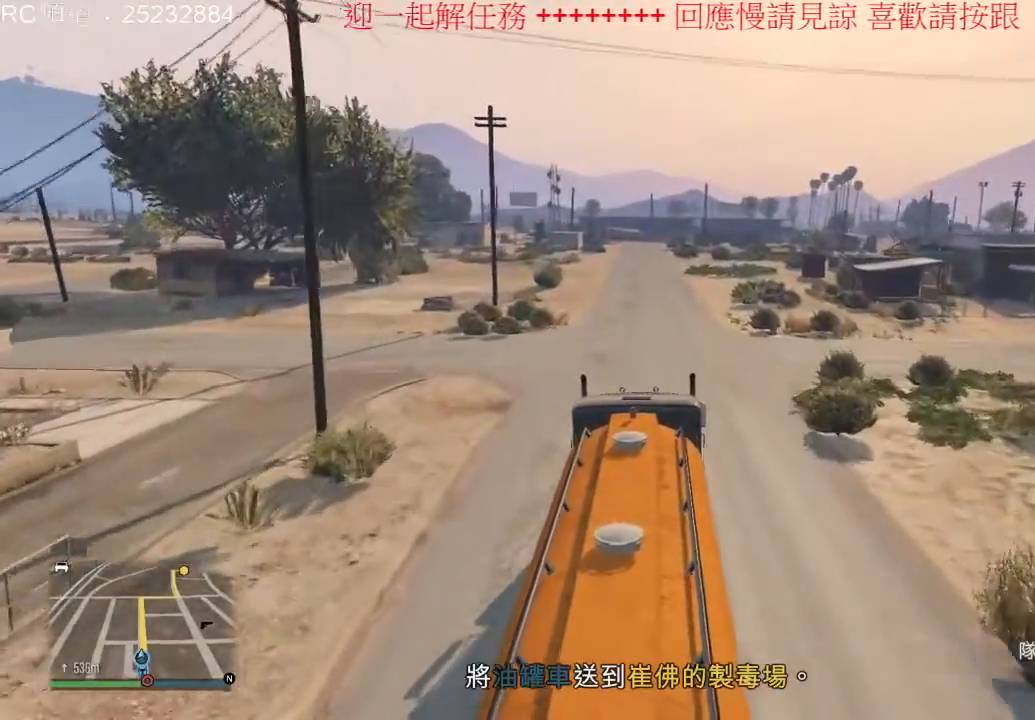
{"dt_ms": 500, "buttons": ["R2"], "left_stick": "center", "right_stick": "center", "events": []}